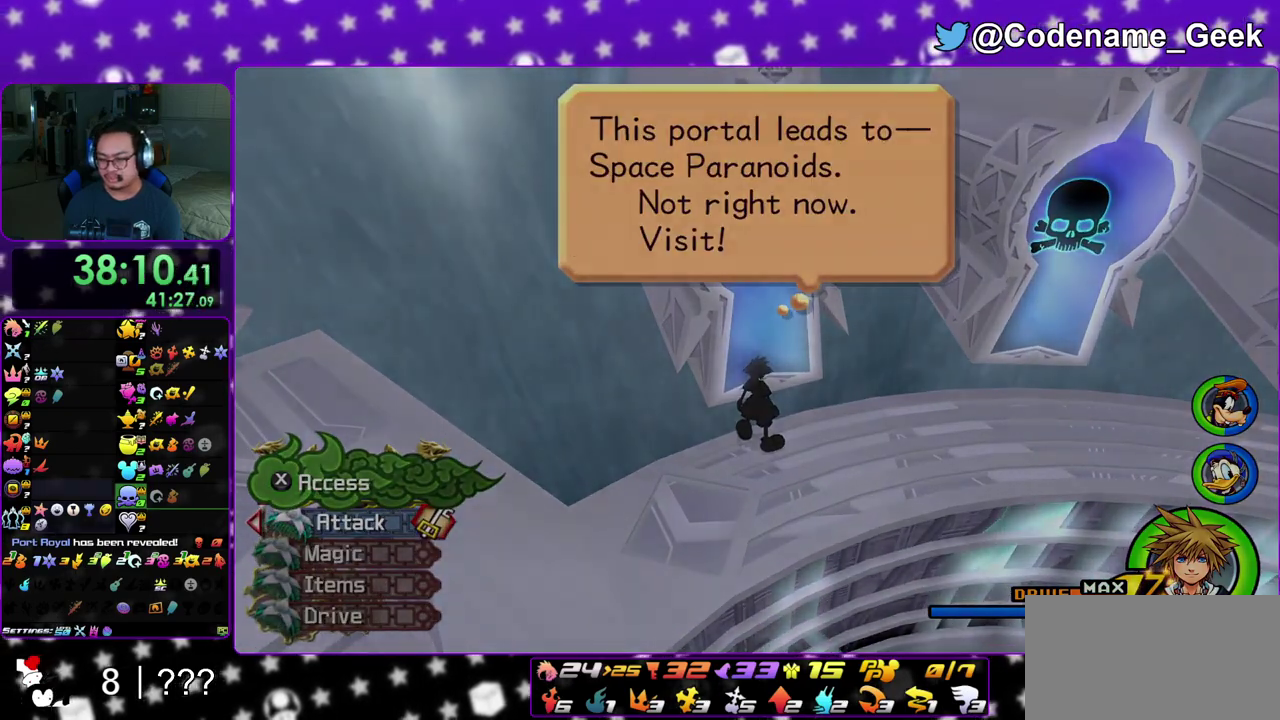
Gameplay with a controller (Nintendo layout); each line is a JSON object with the inputs held at the frame after it (dt_ms = milliseconds from this image to that frame). "events" lists button and stick changes between this image and that frame as [ms after this image, input, new state], when the widget could be followed in between. This overlay highlights the sticks when they move; stick clicks (L3 R3) are not distinguishable. Not read: L3 R3 SELECT START.
{"dt_ms": 600, "buttons": ["B"], "left_stick": "center", "right_stick": "center", "events": [[17, "A", "up"], [17, "B", "down"], [117, "A", "down"], [117, "B", "up"], [183, "B", "down"], [250, "B", "up"], [300, "A", "up"], [300, "B", "down"], [400, "A", "down"], [400, "B", "up"], [450, "B", "down"], [600, "A", "up"]]}
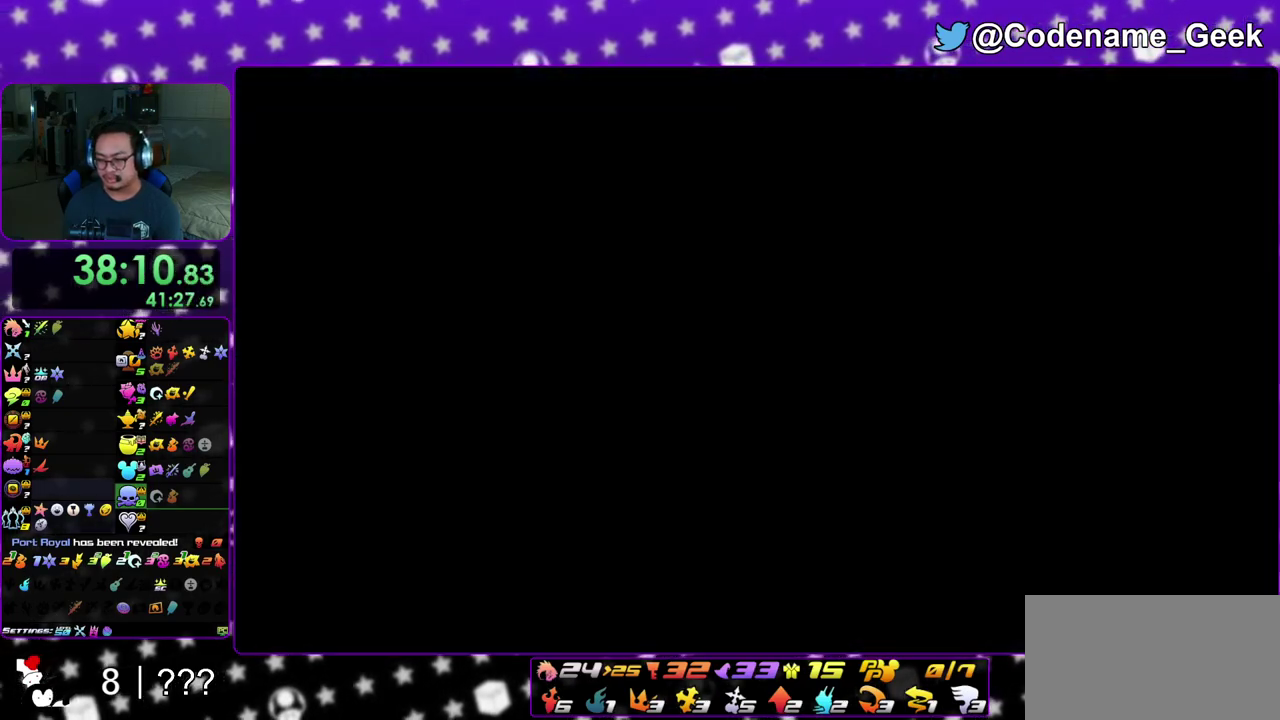
{"dt_ms": 400, "buttons": [], "left_stick": "center", "right_stick": "center", "events": [[100, "B", "up"]]}
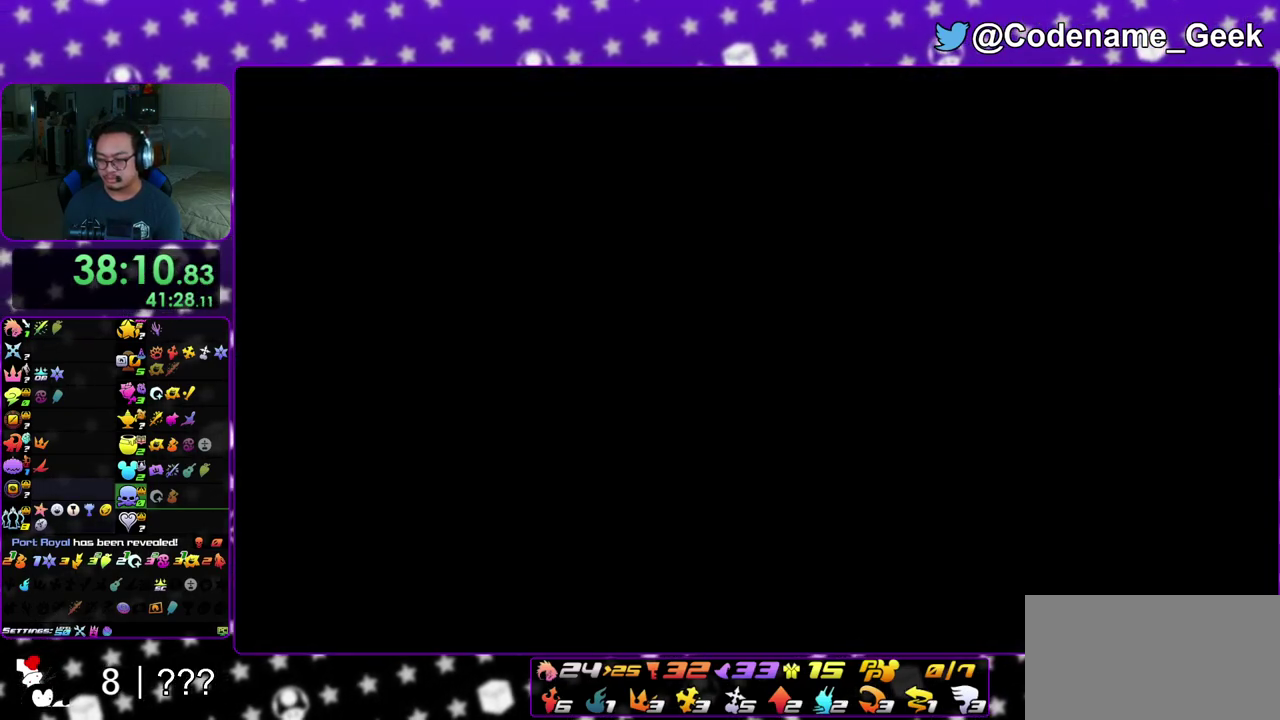
{"dt_ms": 600, "buttons": ["B"], "left_stick": "up-left", "right_stick": "center", "events": [[267, "left_stick", "left"], [317, "left_stick", "up-left"], [383, "B", "down"], [467, "B", "up"], [550, "B", "down"]]}
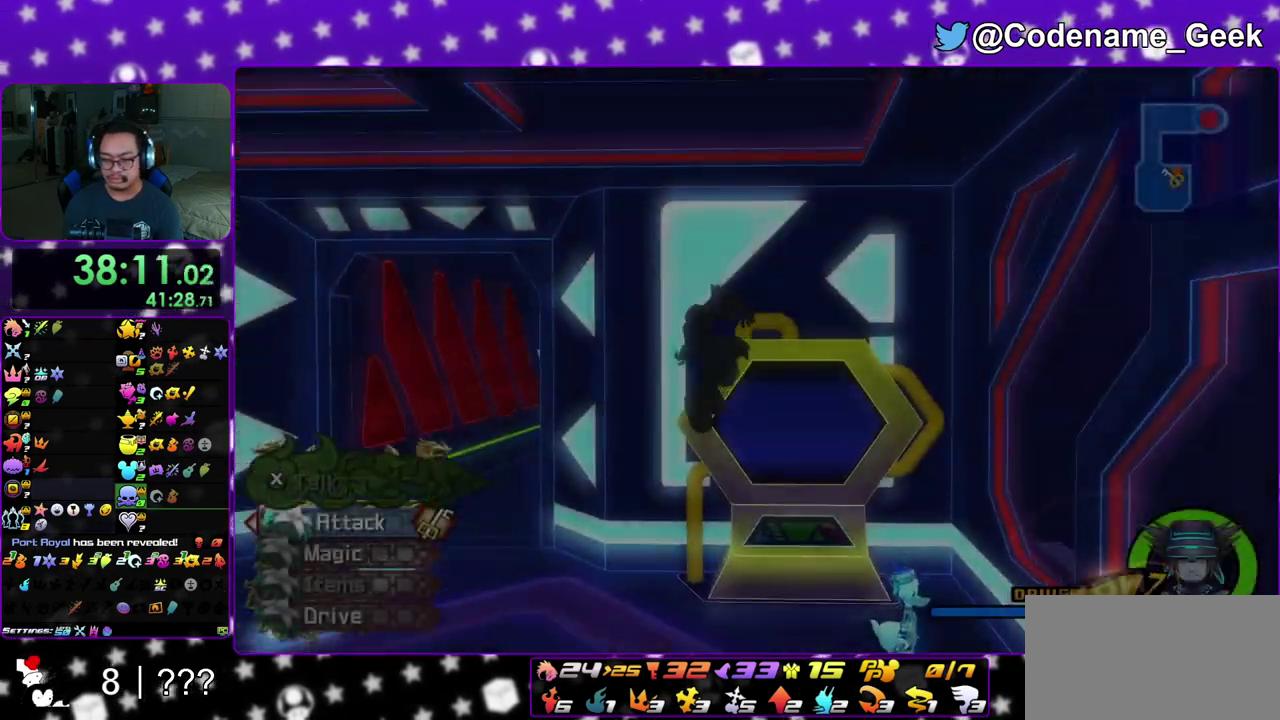
{"dt_ms": 400, "buttons": ["Y"], "left_stick": "up-left", "right_stick": "center", "events": [[33, "B", "up"], [100, "B", "down"], [200, "B", "up"], [233, "Y", "down"]]}
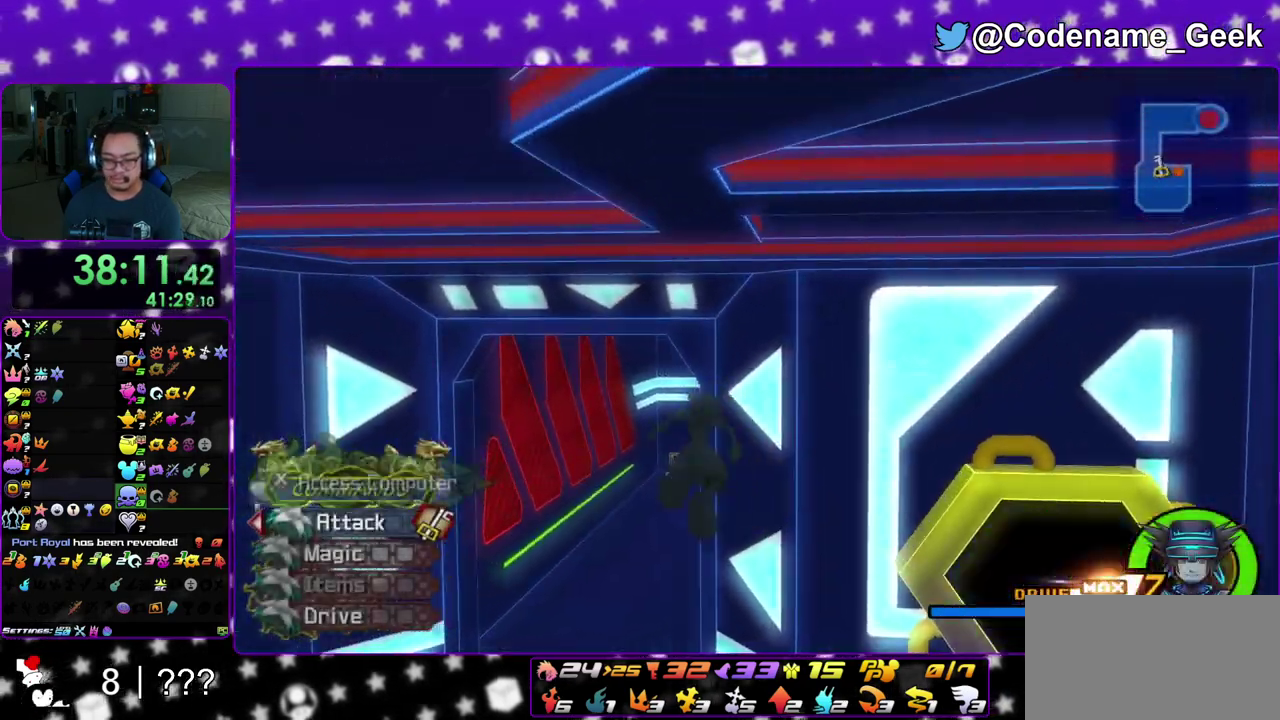
{"dt_ms": 500, "buttons": ["Y"], "left_stick": "up-right", "right_stick": "right", "events": [[133, "left_stick", "up"], [250, "right_stick", "right"], [283, "left_stick", "up-right"]]}
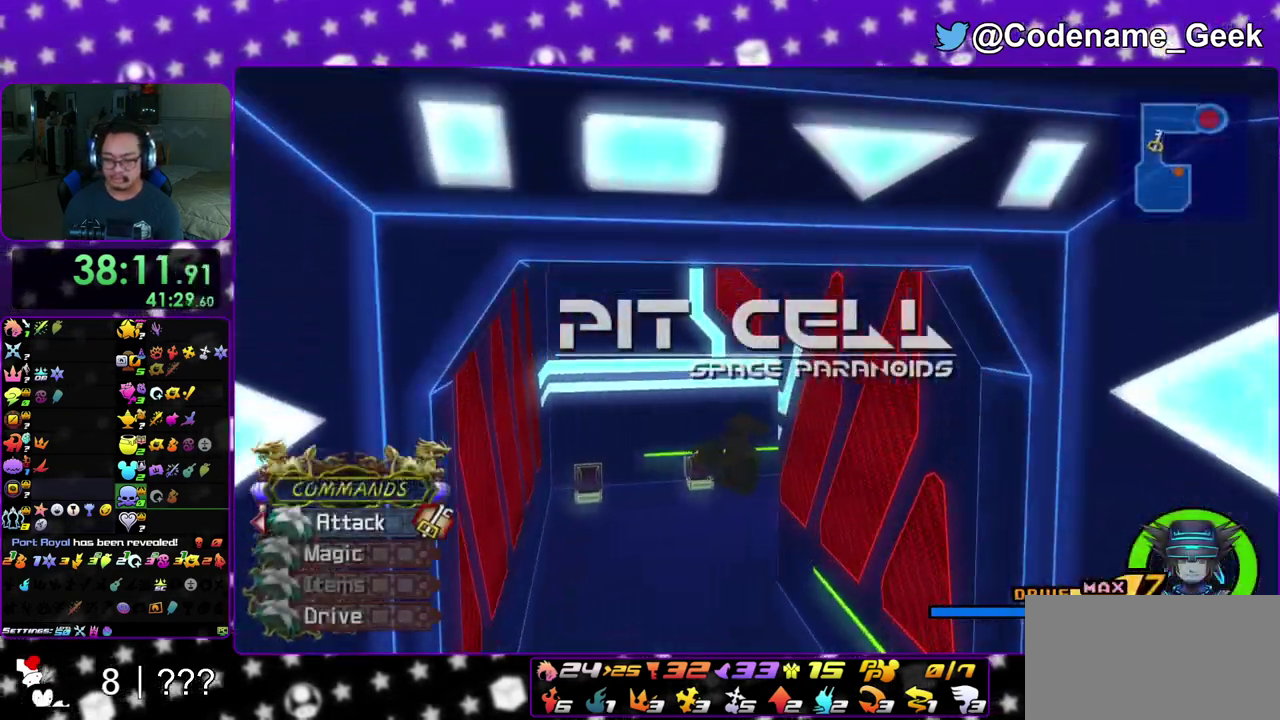
{"dt_ms": 500, "buttons": [], "left_stick": "up-right", "right_stick": "down-right", "events": [[200, "right_stick", "center"], [333, "Y", "up"], [433, "right_stick", "down-right"]]}
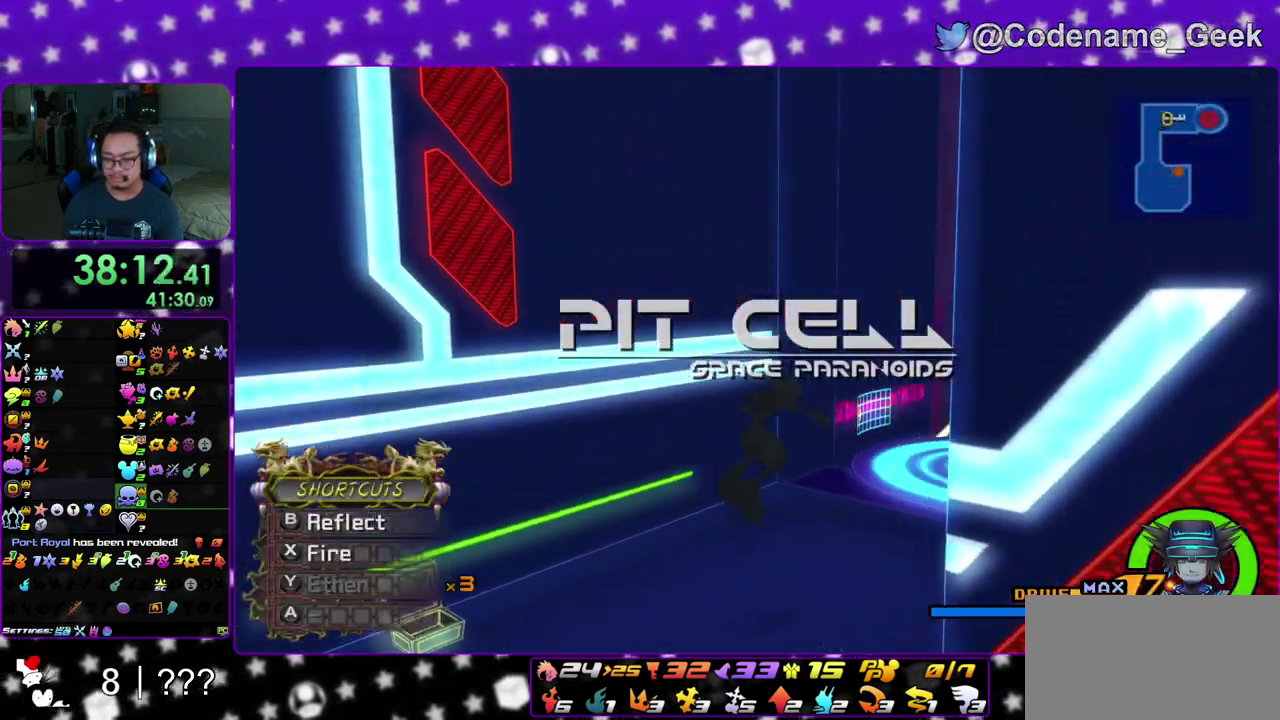
{"dt_ms": 400, "buttons": [], "left_stick": "up-right", "right_stick": "down-right", "events": [[17, "right_stick", "center"], [333, "right_stick", "down-right"]]}
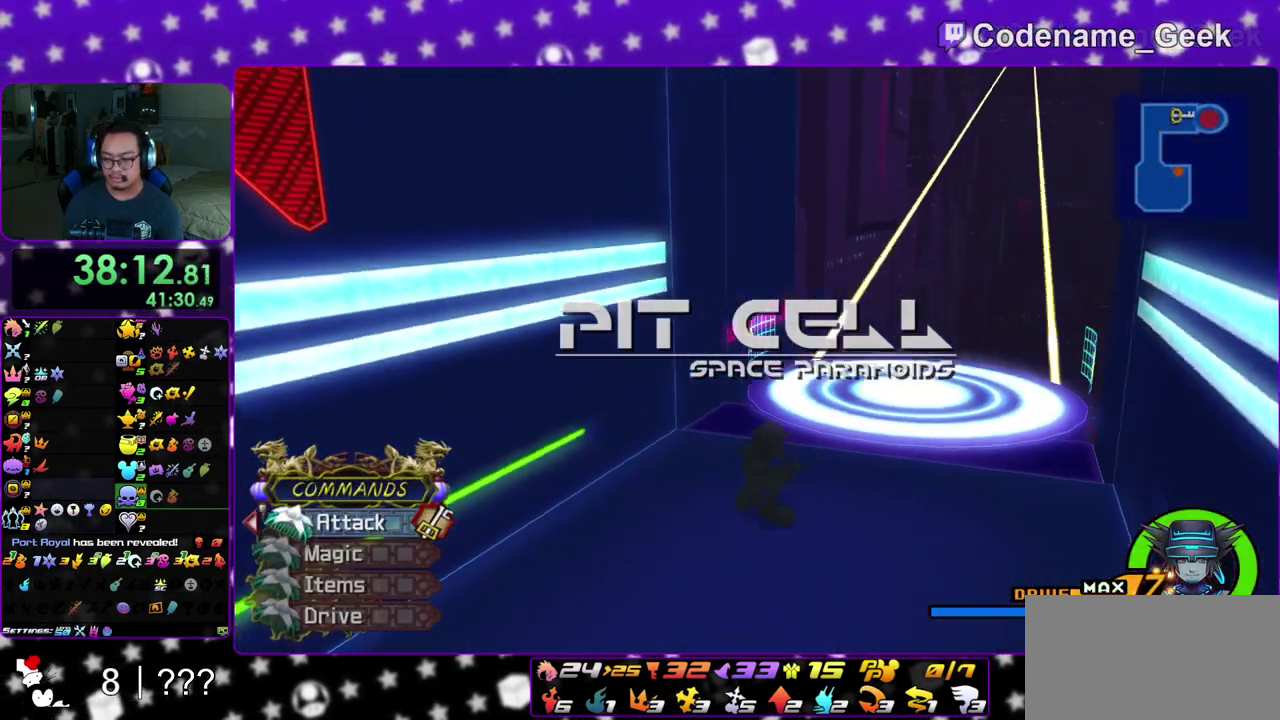
{"dt_ms": 800, "buttons": [], "left_stick": "up", "right_stick": "center", "events": [[67, "right_stick", "center"], [133, "Y", "down"], [283, "left_stick", "up"], [500, "Y", "up"], [683, "right_stick", "left"], [767, "right_stick", "center"]]}
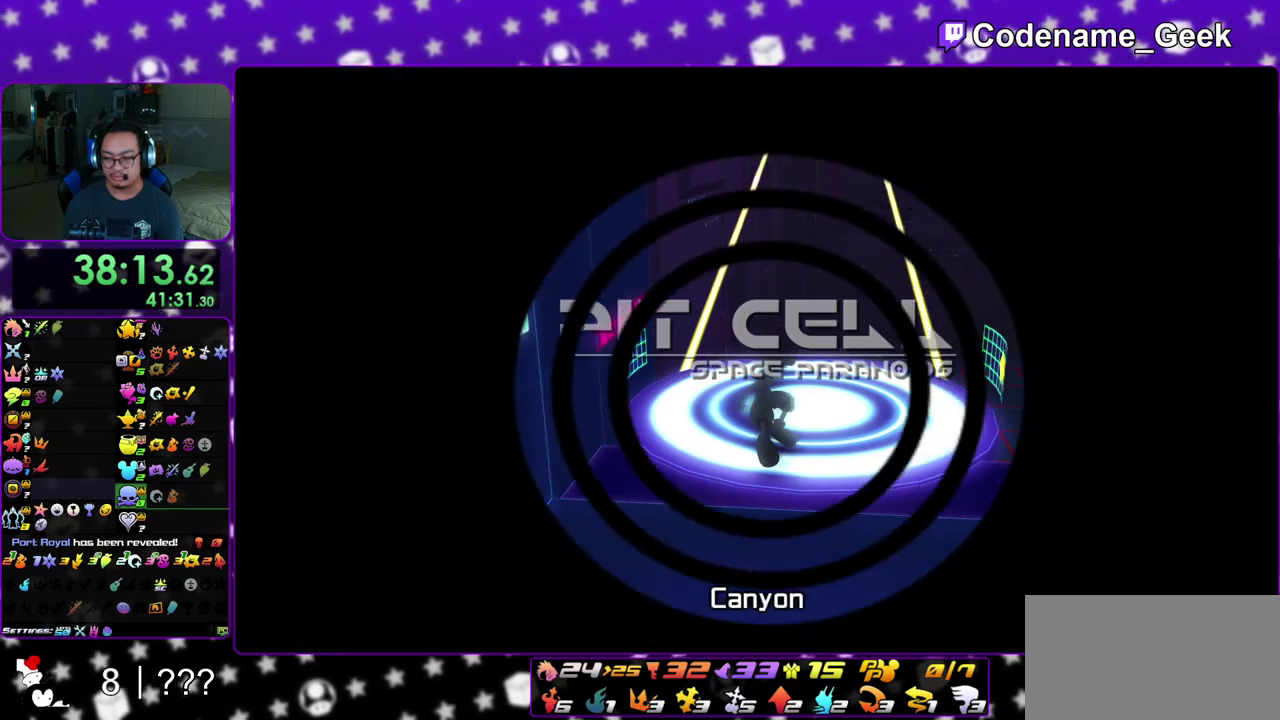
{"dt_ms": 300, "buttons": [], "left_stick": "up", "right_stick": "center", "events": [[83, "left_stick", "up-left"], [150, "left_stick", "up"], [150, "right_stick", "left"], [200, "right_stick", "center"]]}
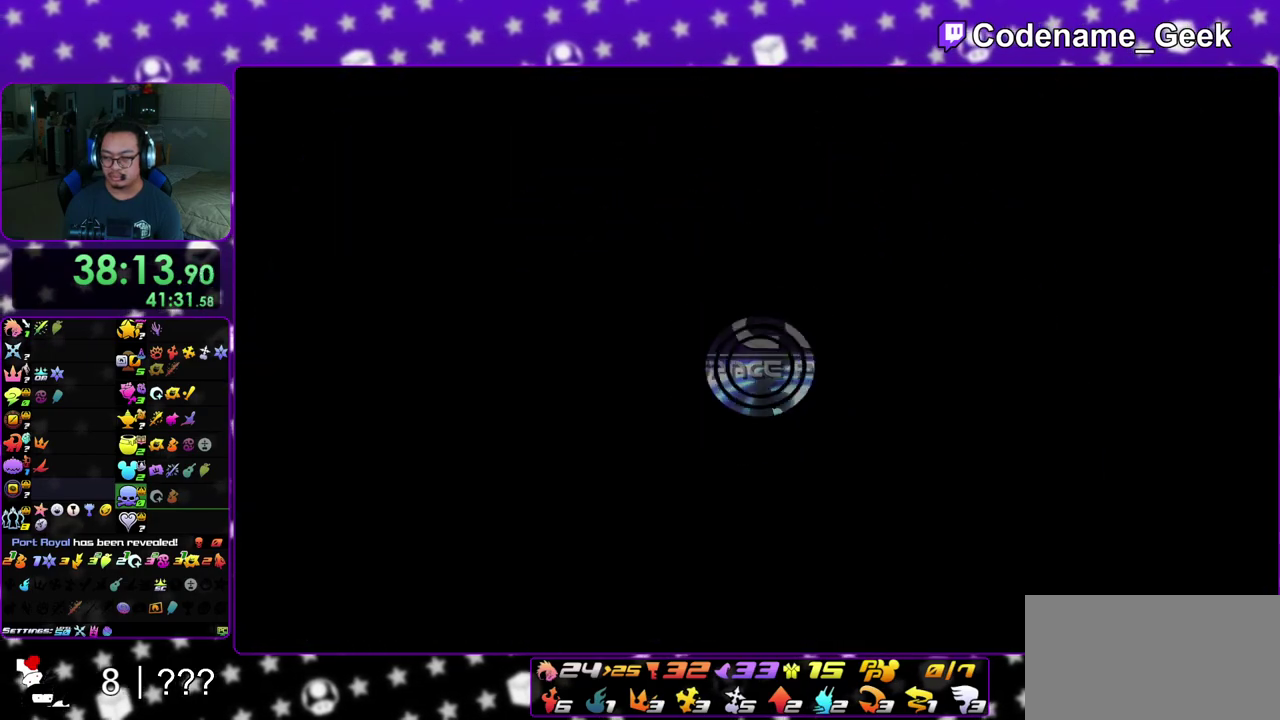
{"dt_ms": 600, "buttons": [], "left_stick": "up", "right_stick": "center", "events": [[67, "right_stick", "left"], [150, "right_stick", "center"], [300, "right_stick", "left"], [400, "right_stick", "center"]]}
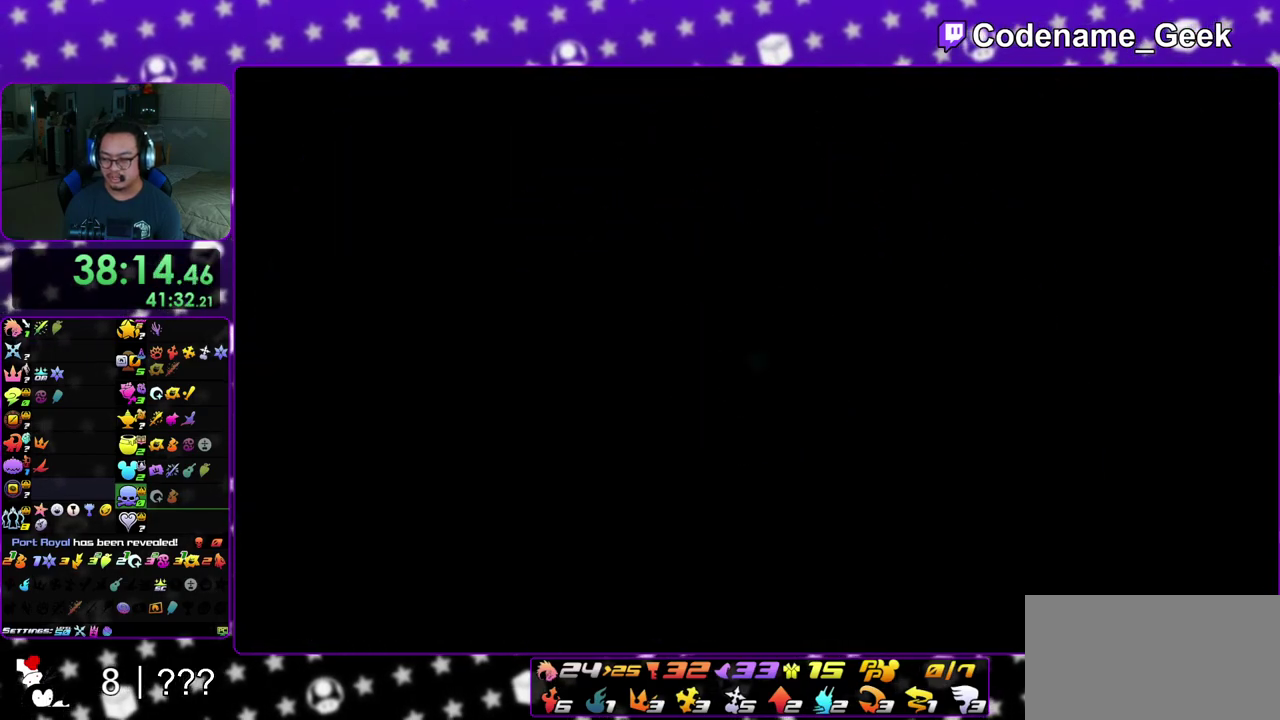
{"dt_ms": 400, "buttons": ["B"], "left_stick": "up", "right_stick": "center", "events": [[200, "B", "down"], [283, "B", "up"], [383, "B", "down"]]}
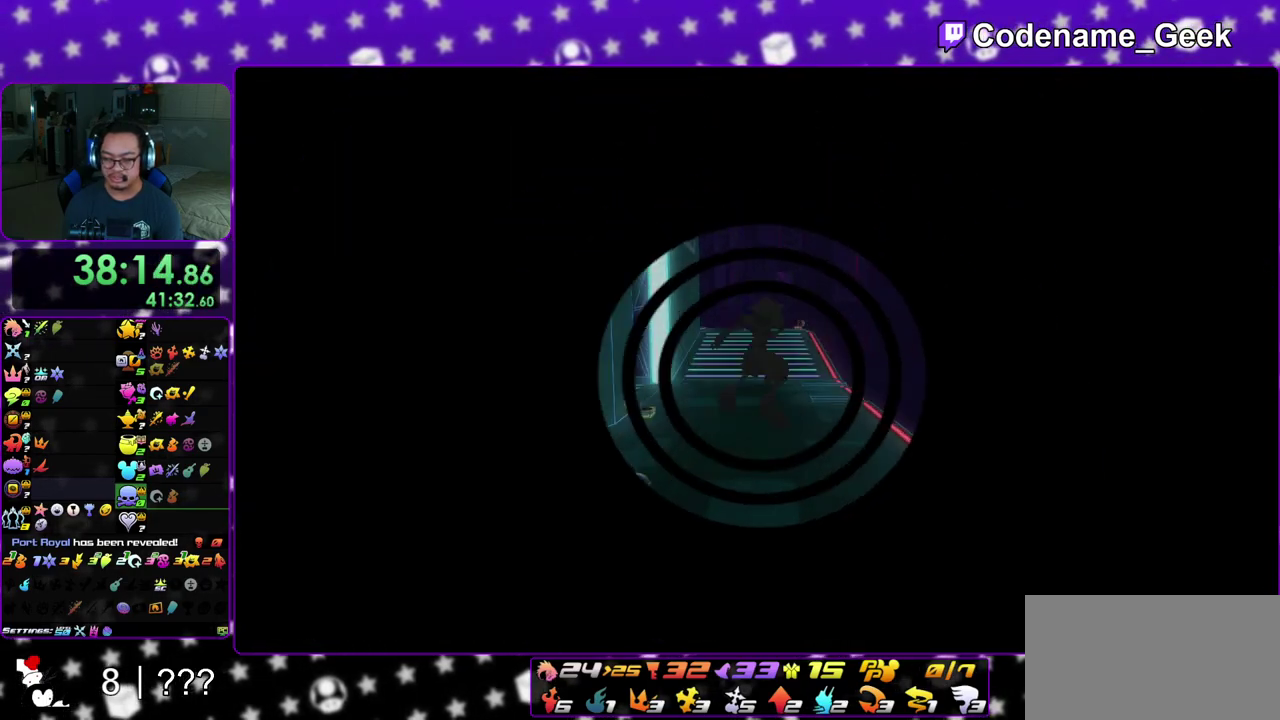
{"dt_ms": 500, "buttons": ["Y"], "left_stick": "up", "right_stick": "center", "events": [[100, "B", "up"], [150, "Y", "down"], [283, "right_stick", "left"], [350, "right_stick", "center"]]}
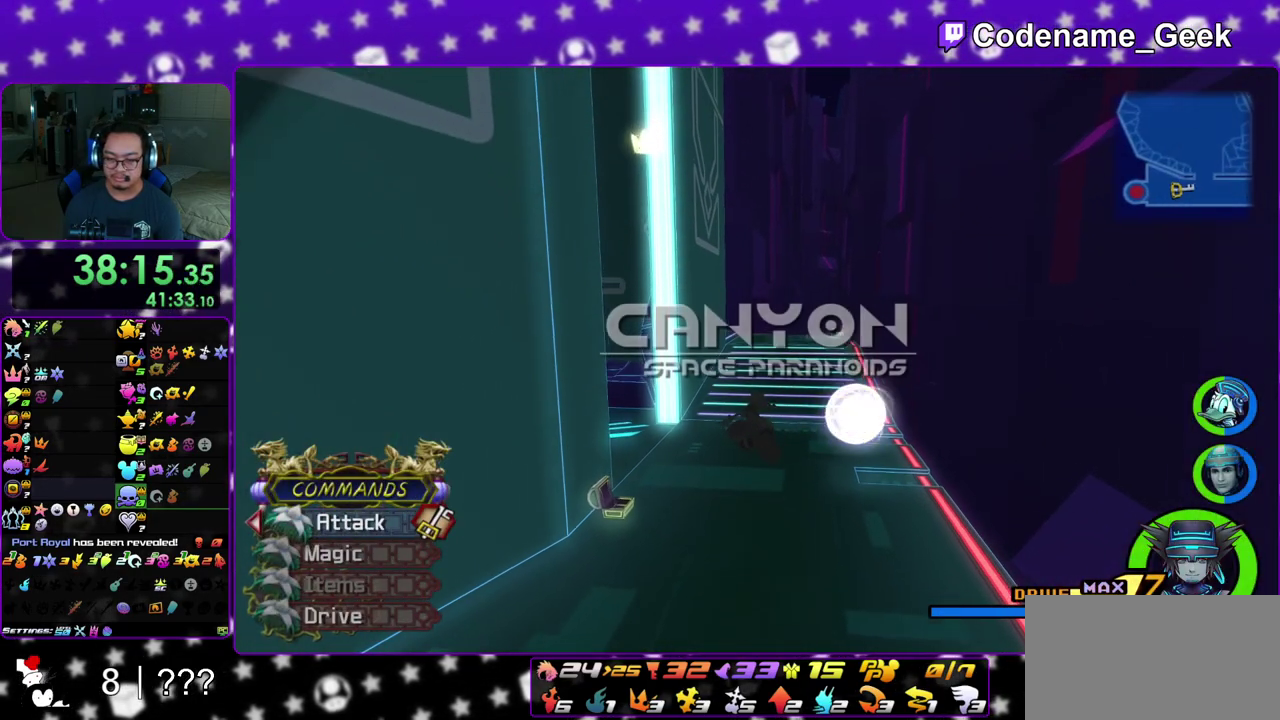
{"dt_ms": 500, "buttons": ["Y"], "left_stick": "up-right", "right_stick": "center", "events": [[200, "left_stick", "up-right"]]}
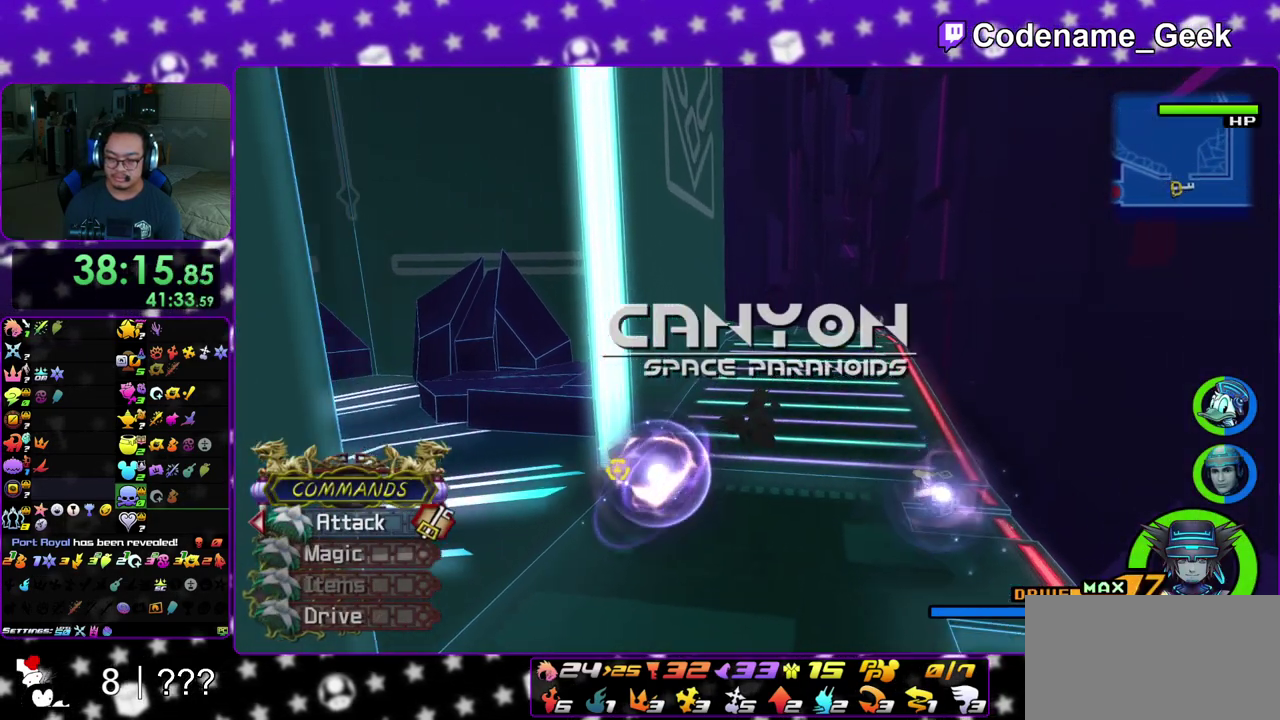
{"dt_ms": 300, "buttons": ["Y"], "left_stick": "up-right", "right_stick": "center", "events": [[150, "left_stick", "up"], [267, "left_stick", "up-right"]]}
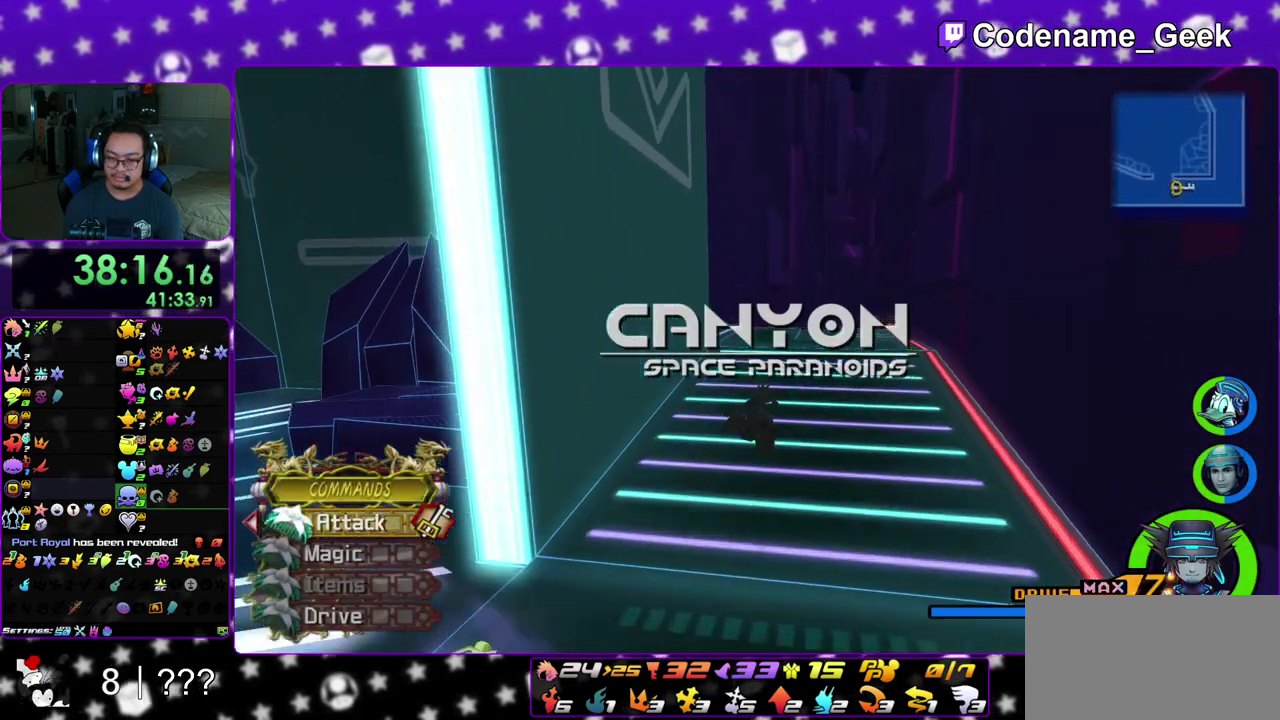
{"dt_ms": 900, "buttons": ["B"], "left_stick": "up-right", "right_stick": "center", "events": [[133, "left_stick", "up"], [233, "right_stick", "left"], [383, "Y", "up"], [383, "right_stick", "center"], [517, "B", "down"], [817, "B", "up"], [900, "B", "down"], [900, "left_stick", "up-right"]]}
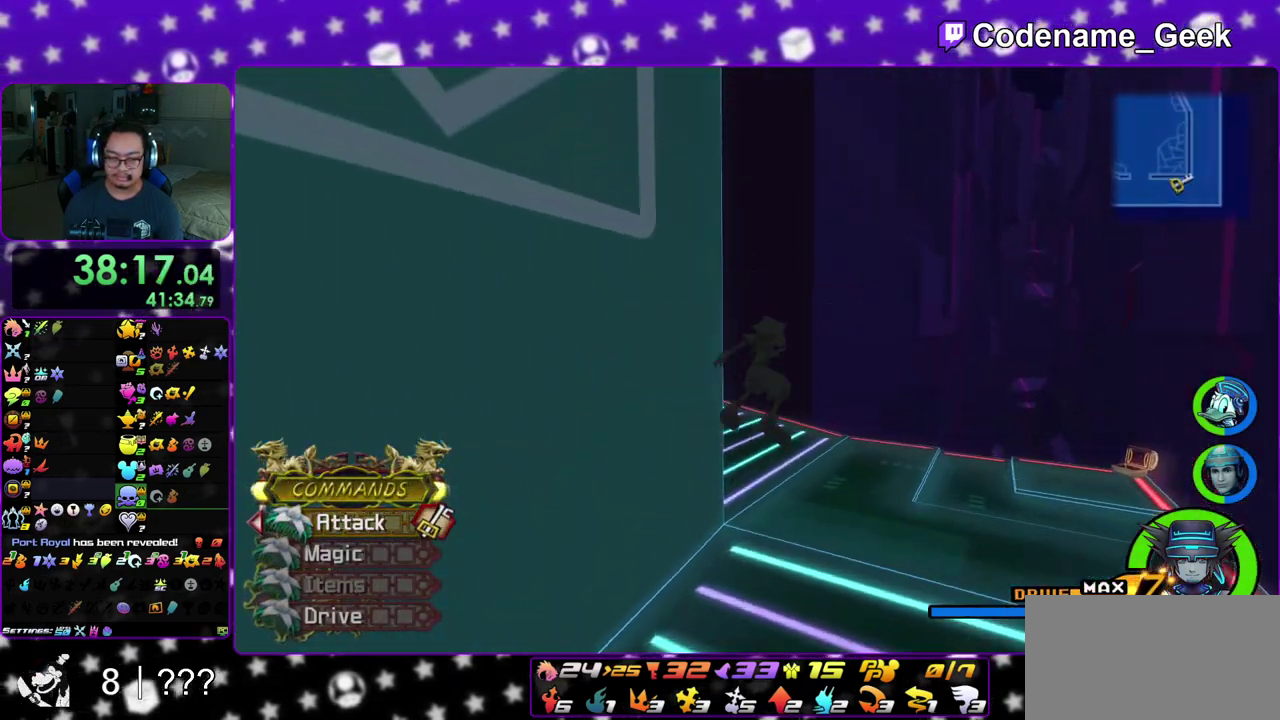
{"dt_ms": 300, "buttons": ["Y"], "left_stick": "up", "right_stick": "center", "events": [[117, "left_stick", "up"], [167, "B", "up"], [267, "Y", "down"]]}
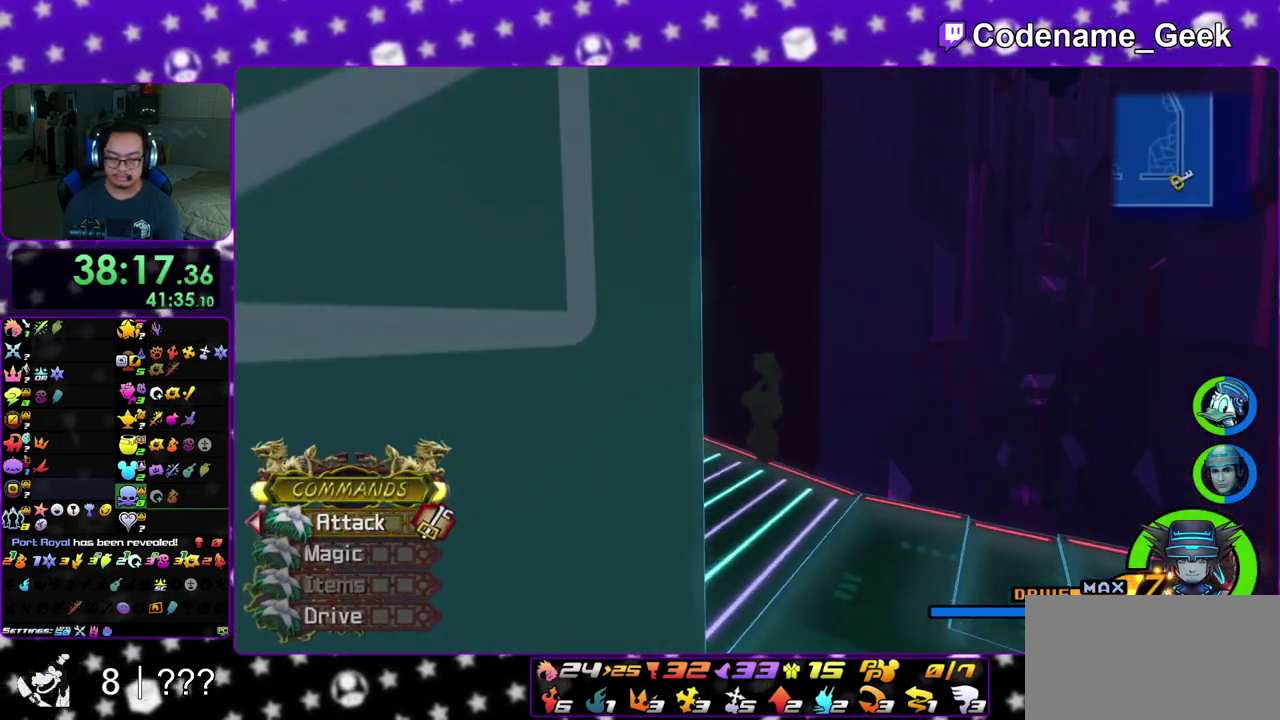
{"dt_ms": 600, "buttons": ["Y"], "left_stick": "up", "right_stick": "center", "events": [[50, "right_stick", "left"], [83, "left_stick", "up-left"], [350, "left_stick", "up"], [400, "right_stick", "center"]]}
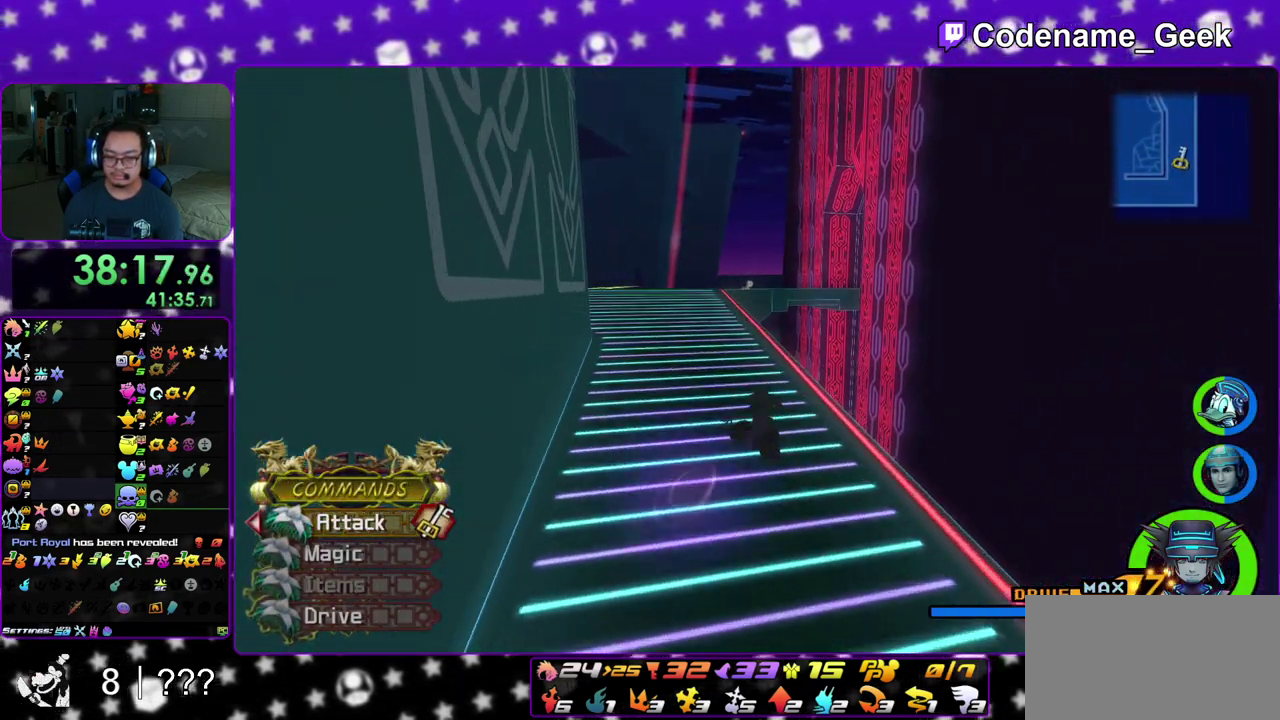
{"dt_ms": 400, "buttons": ["Y"], "left_stick": "up", "right_stick": "center", "events": []}
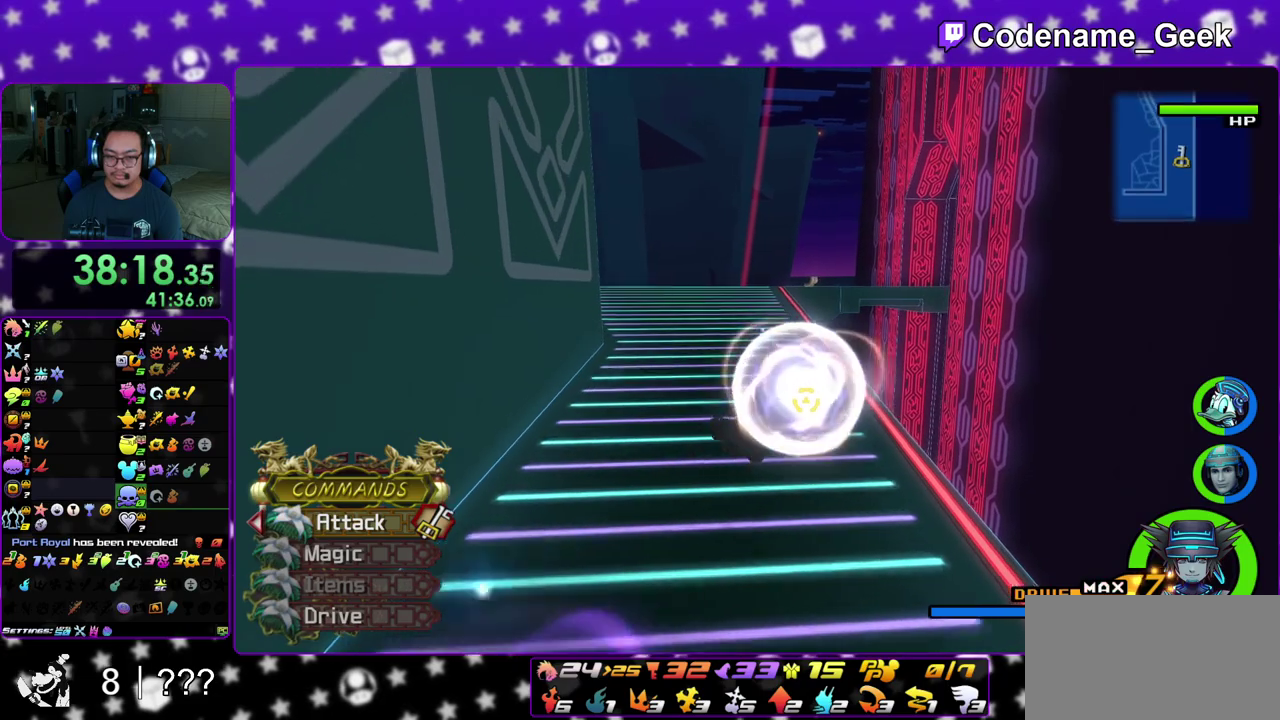
{"dt_ms": 500, "buttons": ["B"], "left_stick": "up", "right_stick": "center", "events": [[83, "Y", "up"], [283, "B", "down"], [433, "B", "up"], [500, "B", "down"]]}
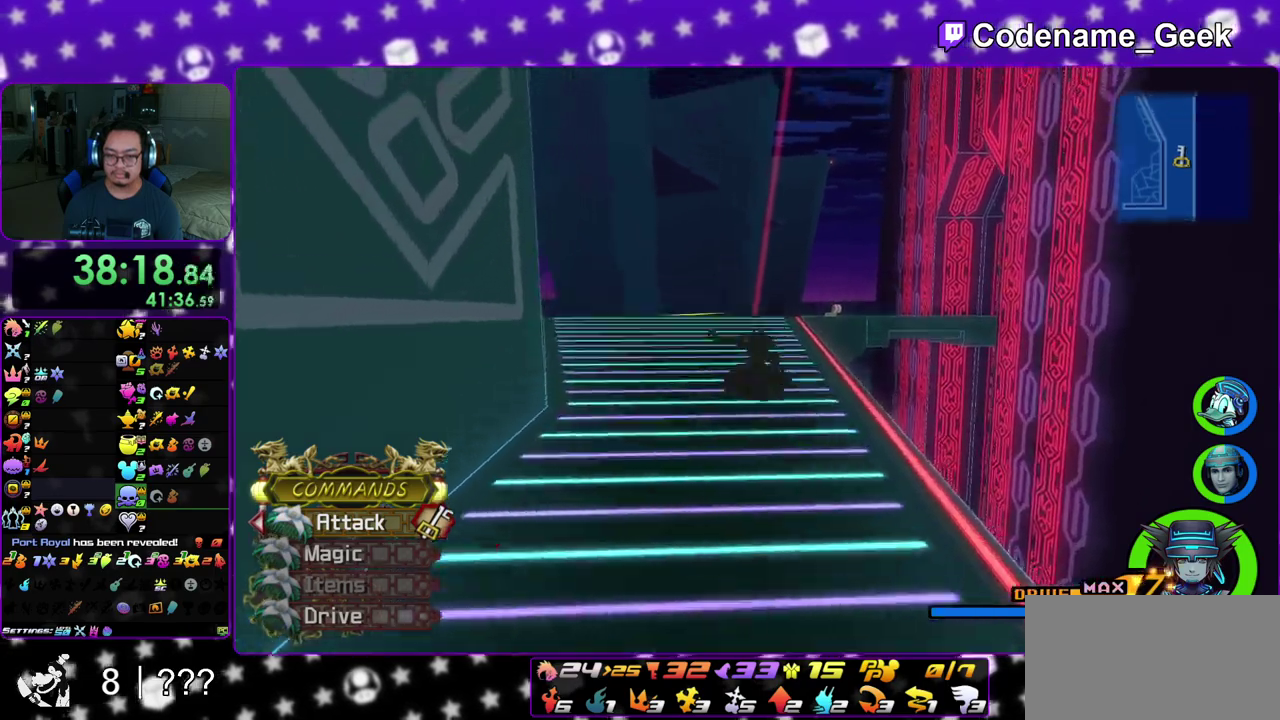
{"dt_ms": 500, "buttons": ["Y"], "left_stick": "up", "right_stick": "center", "events": [[217, "B", "up"], [300, "Y", "down"]]}
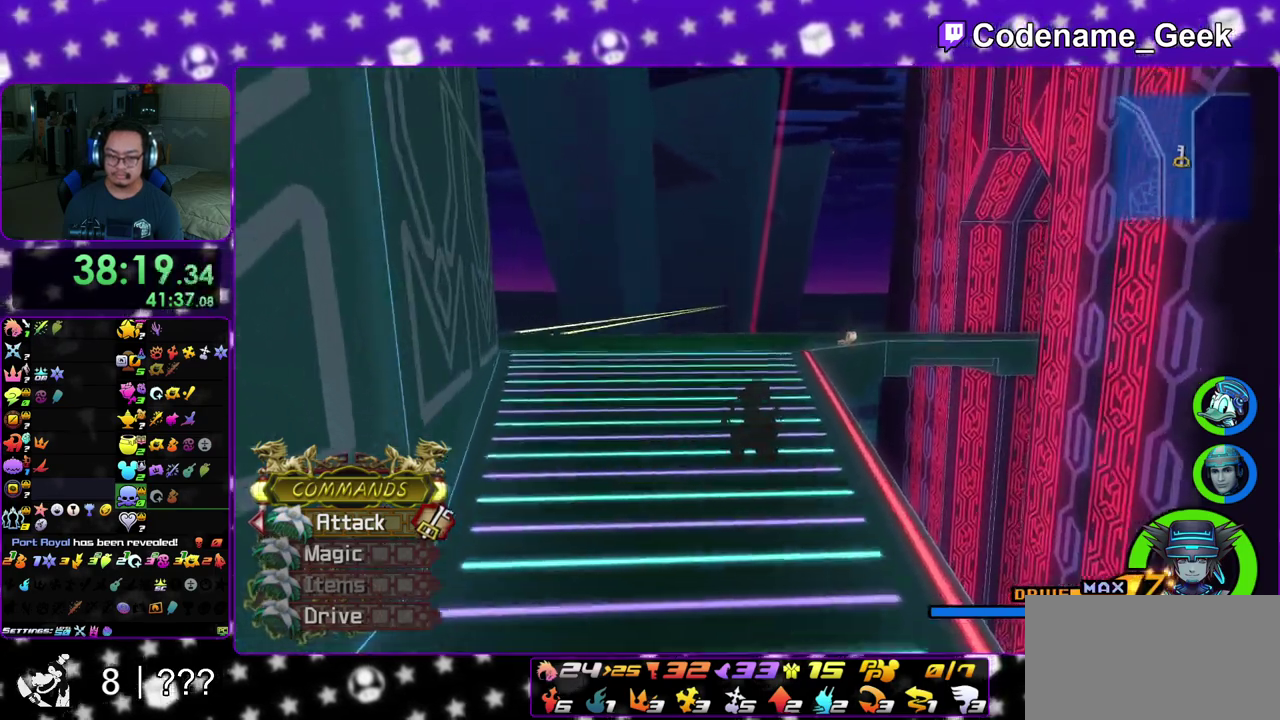
{"dt_ms": 300, "buttons": ["Y"], "left_stick": "up", "right_stick": "right", "events": [[267, "right_stick", "right"]]}
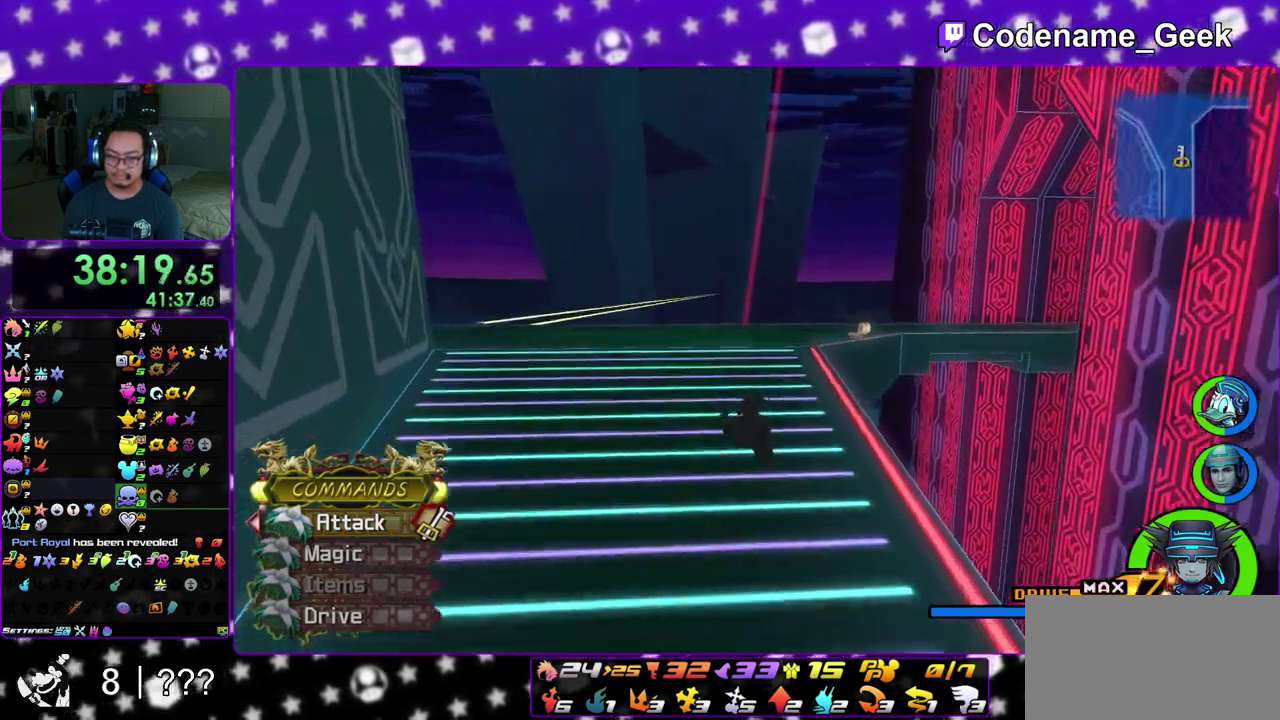
{"dt_ms": 900, "buttons": ["B"], "left_stick": "up", "right_stick": "center", "events": [[50, "right_stick", "center"], [233, "Y", "up"], [450, "B", "down"], [750, "B", "up"], [800, "B", "down"]]}
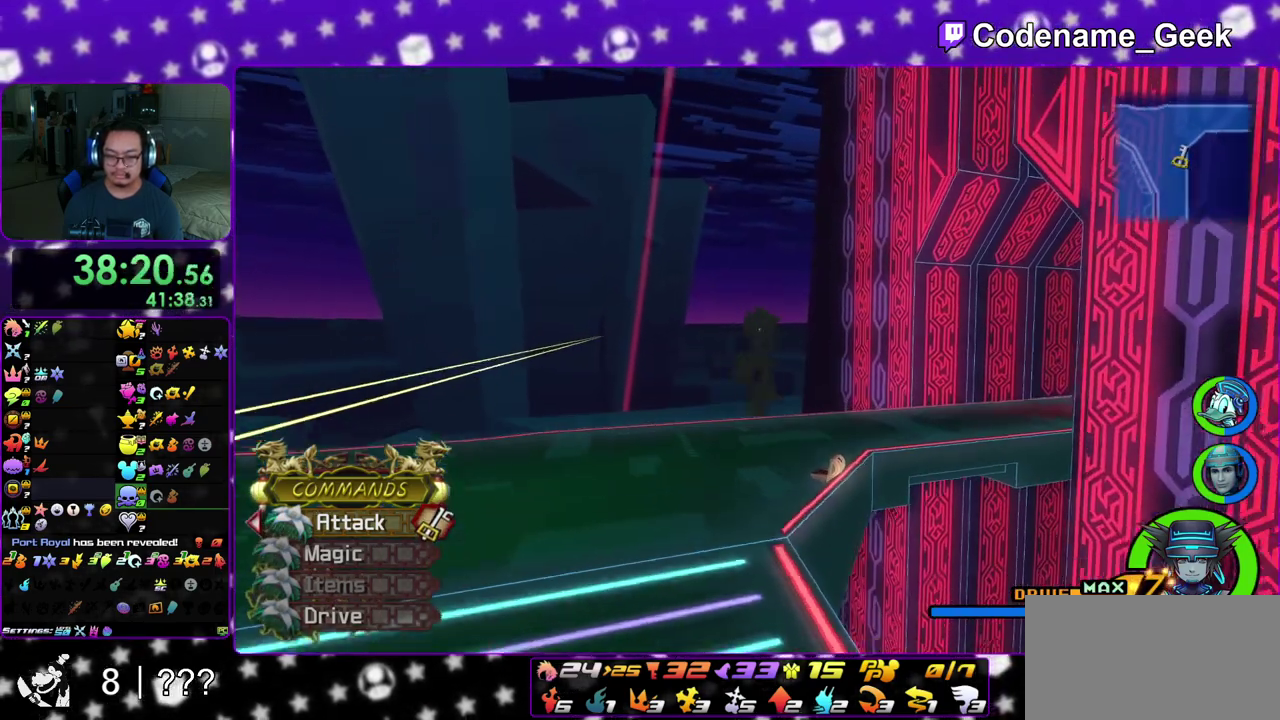
{"dt_ms": 300, "buttons": ["Y"], "left_stick": "up-right", "right_stick": "down-right", "events": [[100, "B", "up"], [133, "left_stick", "up-right"], [200, "Y", "down"], [283, "right_stick", "down-right"]]}
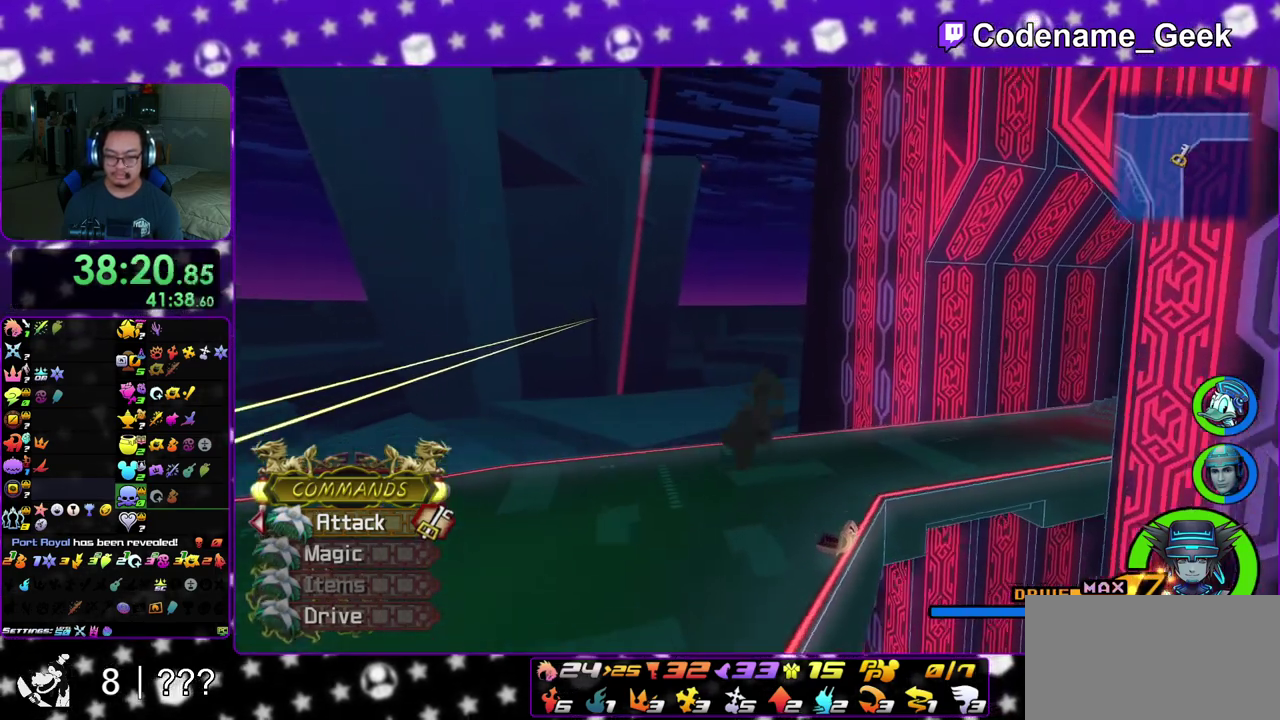
{"dt_ms": 600, "buttons": ["Y"], "left_stick": "up", "right_stick": "center", "events": [[133, "right_stick", "right"], [333, "right_stick", "center"], [367, "left_stick", "up"]]}
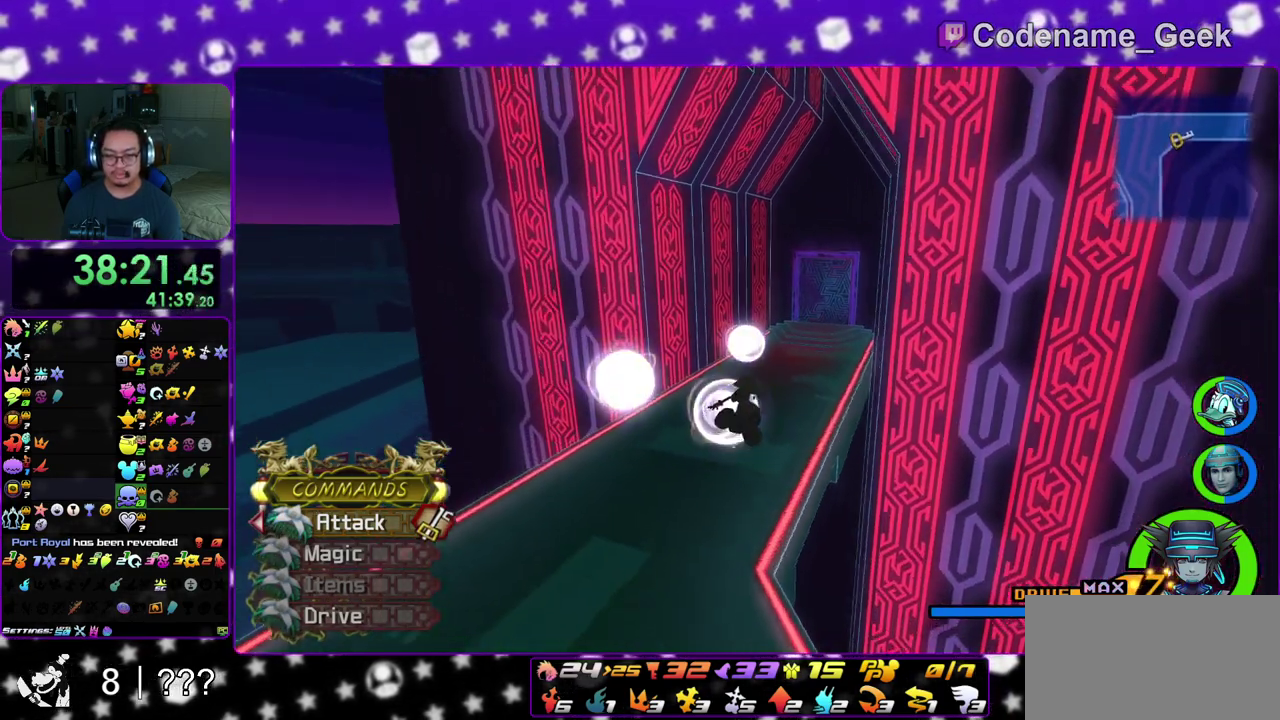
{"dt_ms": 400, "buttons": ["Y"], "left_stick": "up", "right_stick": "center", "events": []}
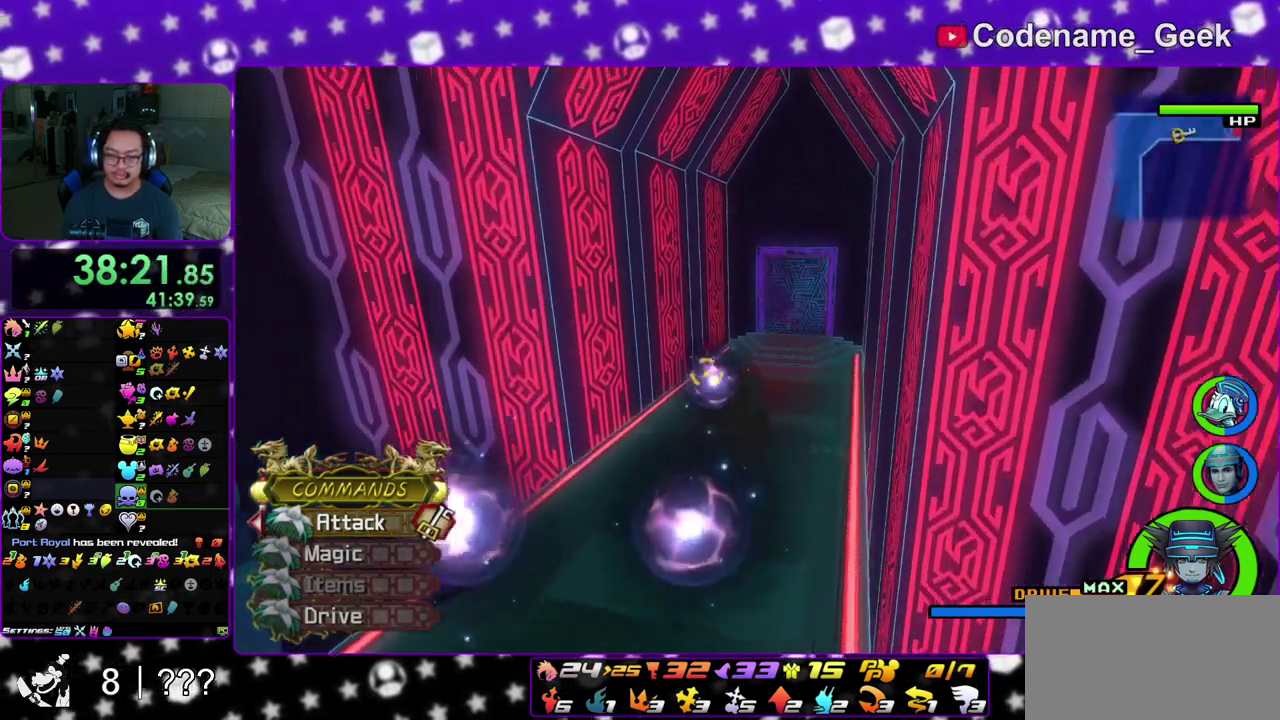
{"dt_ms": 400, "buttons": ["Y"], "left_stick": "up", "right_stick": "center", "events": []}
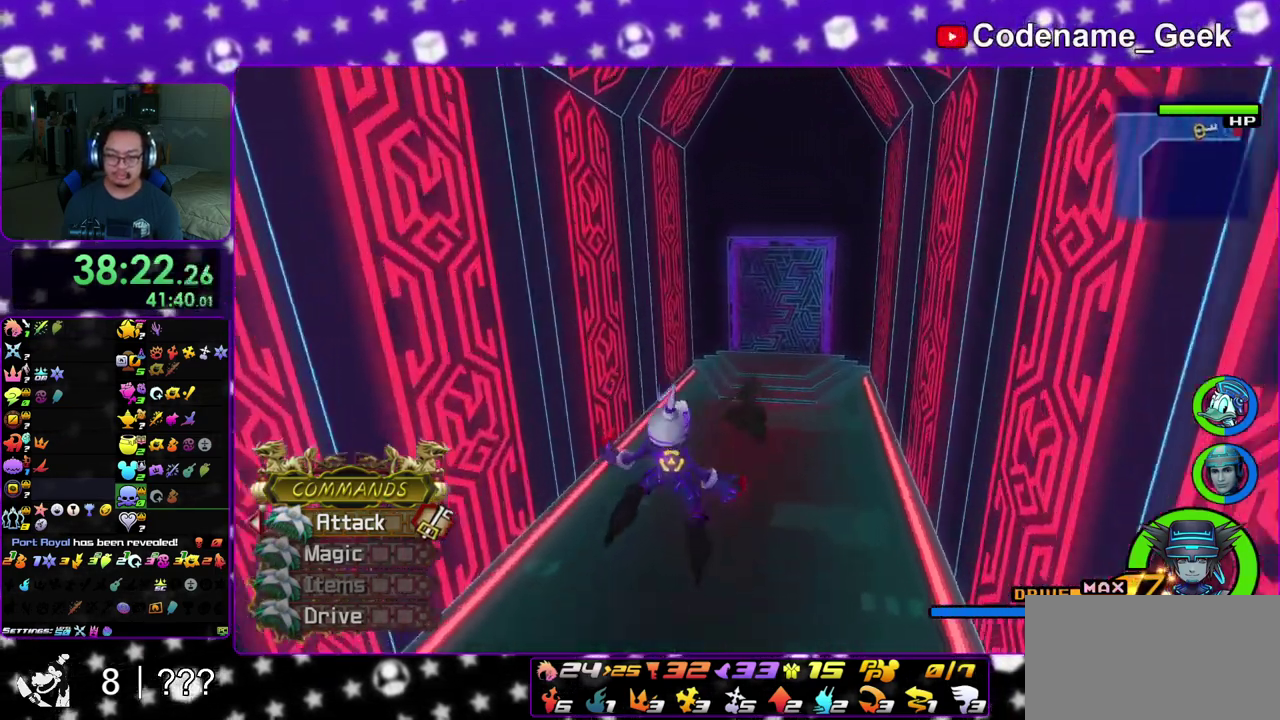
{"dt_ms": 600, "buttons": ["Y"], "left_stick": "up-right", "right_stick": "center", "events": [[200, "left_stick", "up-right"]]}
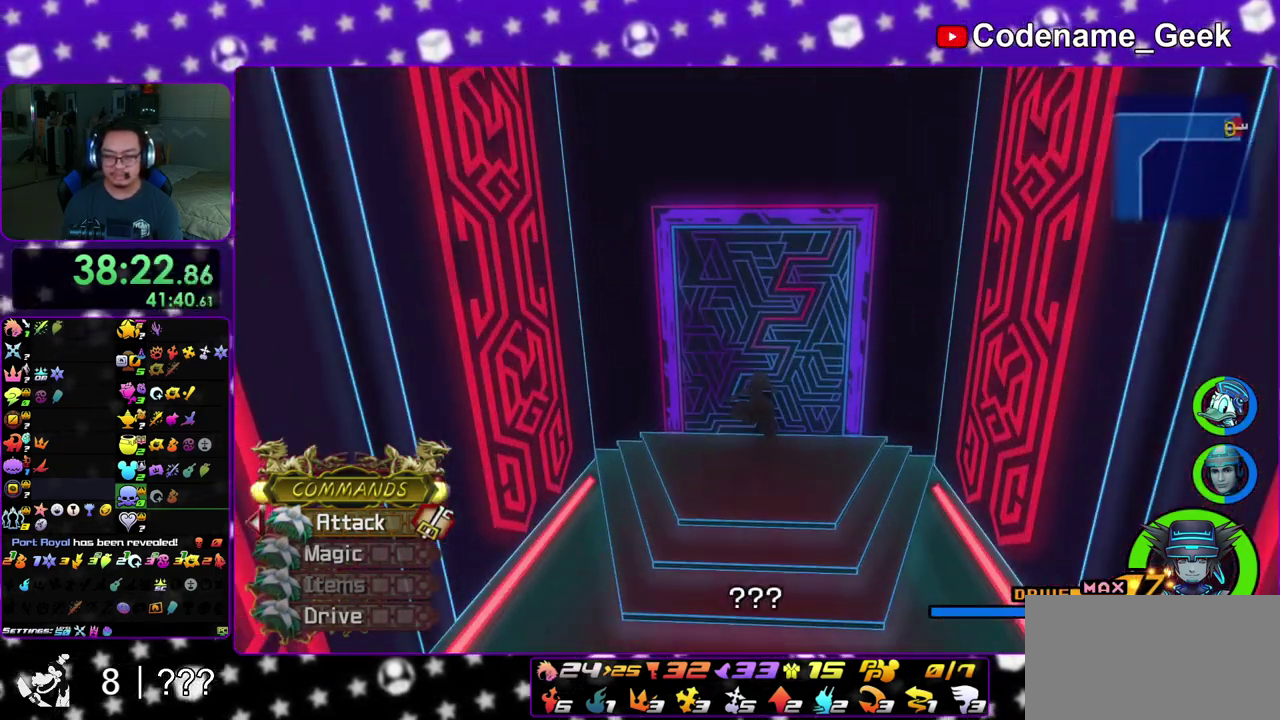
{"dt_ms": 400, "buttons": [], "left_stick": "center", "right_stick": "center", "events": [[317, "left_stick", "up"], [383, "Y", "up"], [400, "left_stick", "center"]]}
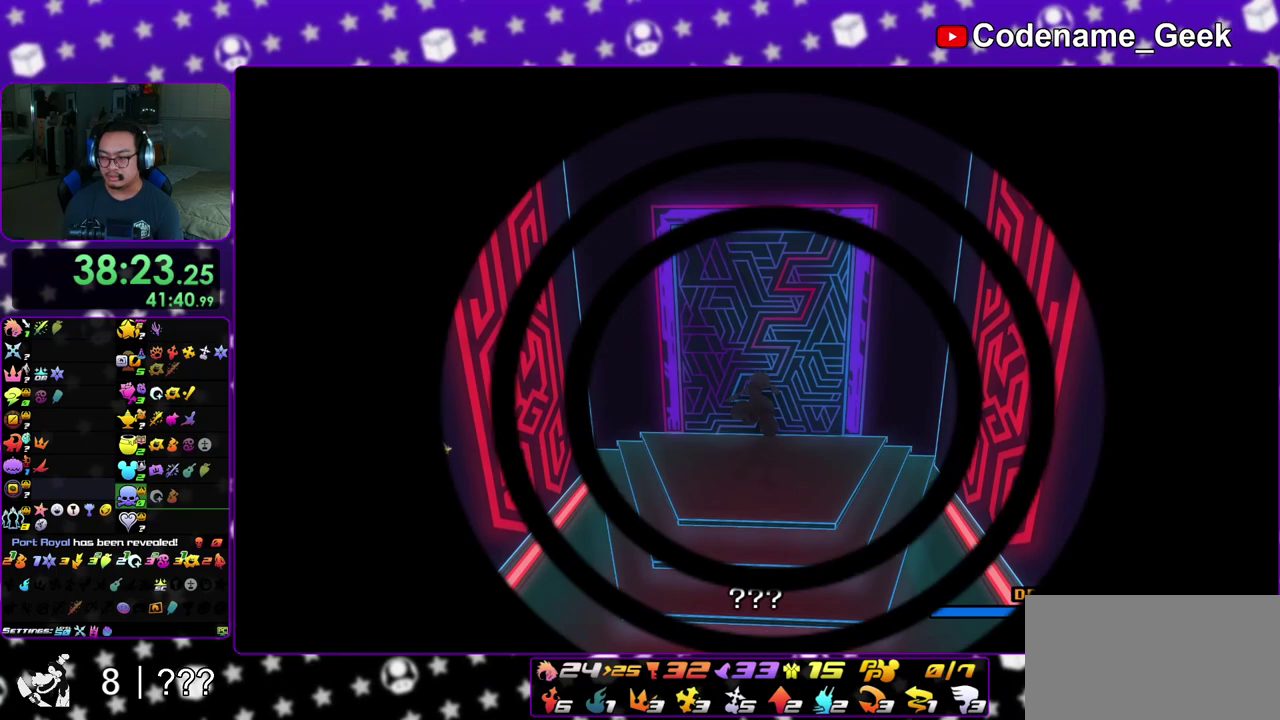
{"dt_ms": 600, "buttons": [], "left_stick": "down", "right_stick": "center", "events": [[583, "left_stick", "down"]]}
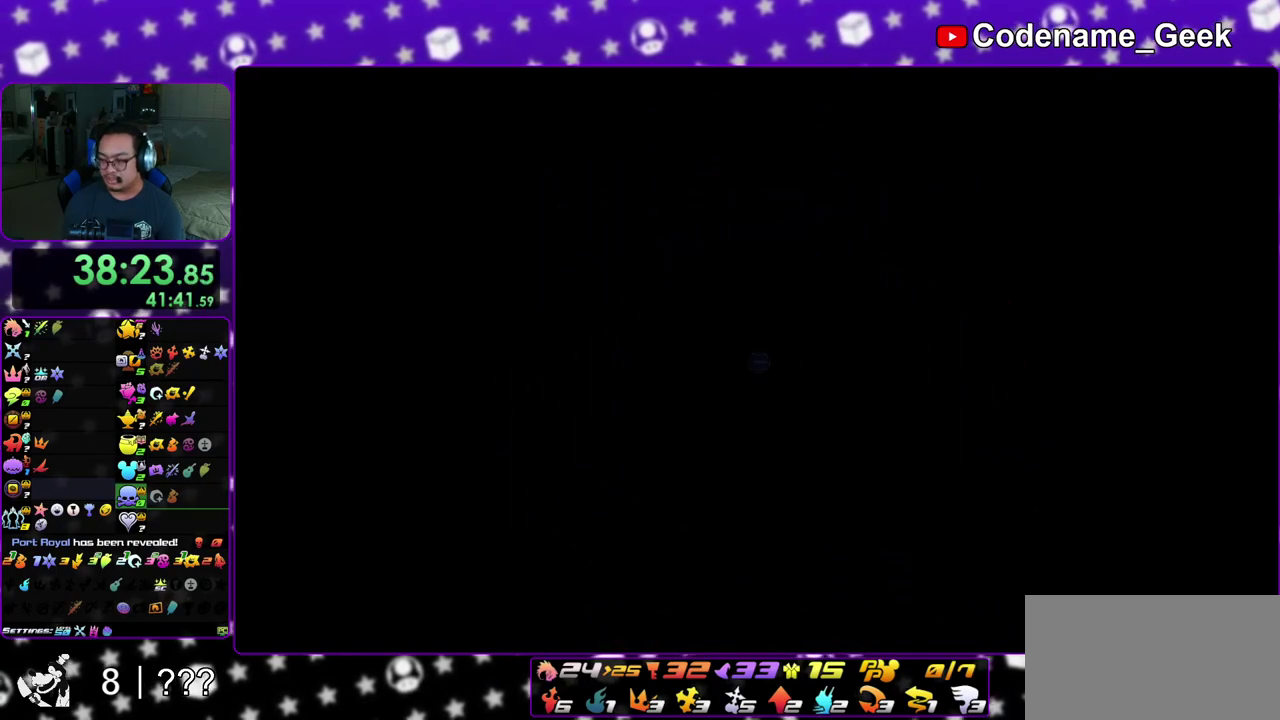
{"dt_ms": 500, "buttons": [], "left_stick": "center", "right_stick": "center", "events": [[233, "left_stick", "center"], [267, "right_stick", "down"], [367, "right_stick", "center"]]}